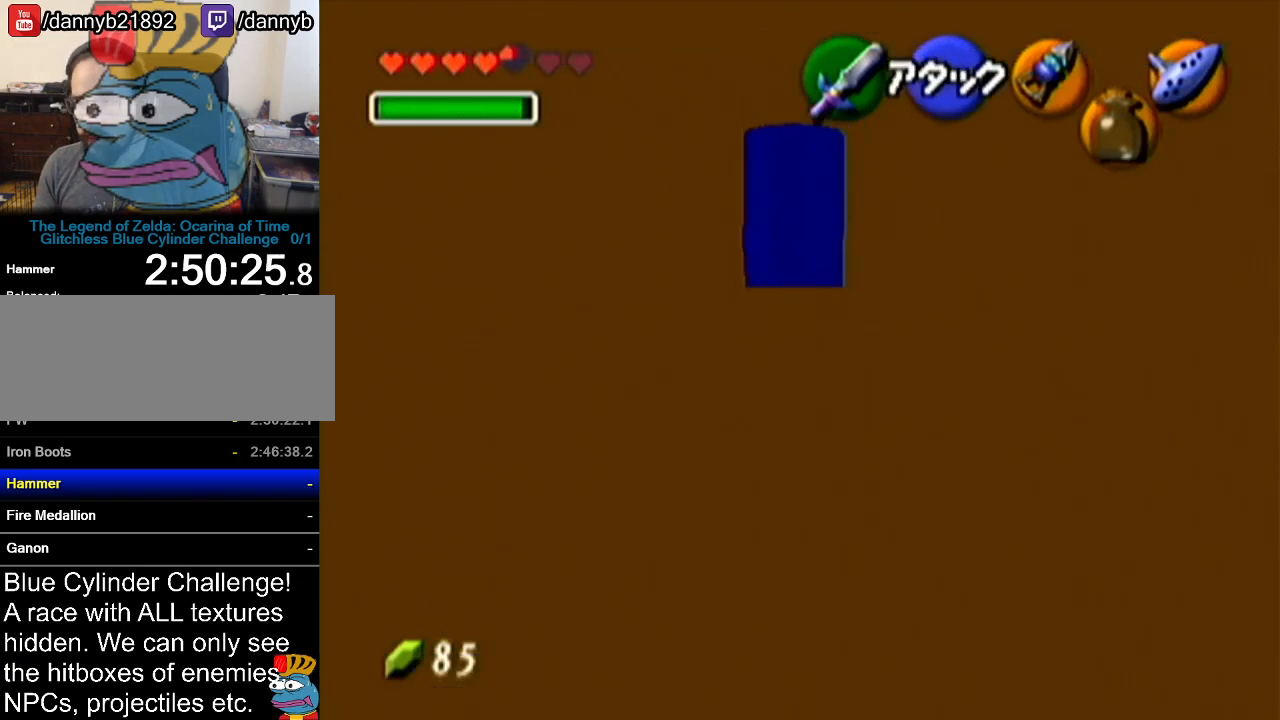
Gameplay with a controller (Nintendo layout); each line is a JSON object with the inputs held at the frame after it. "events" lists button and stick changes between this image and that frame as [ms after this image, input, new state], when the widget could be followed in between. Not read: L3 R3.
{"buttons": ["A", "Z"], "left_stick": "up", "events": [[451, "A", "down"], [501, "Z", "down"]]}
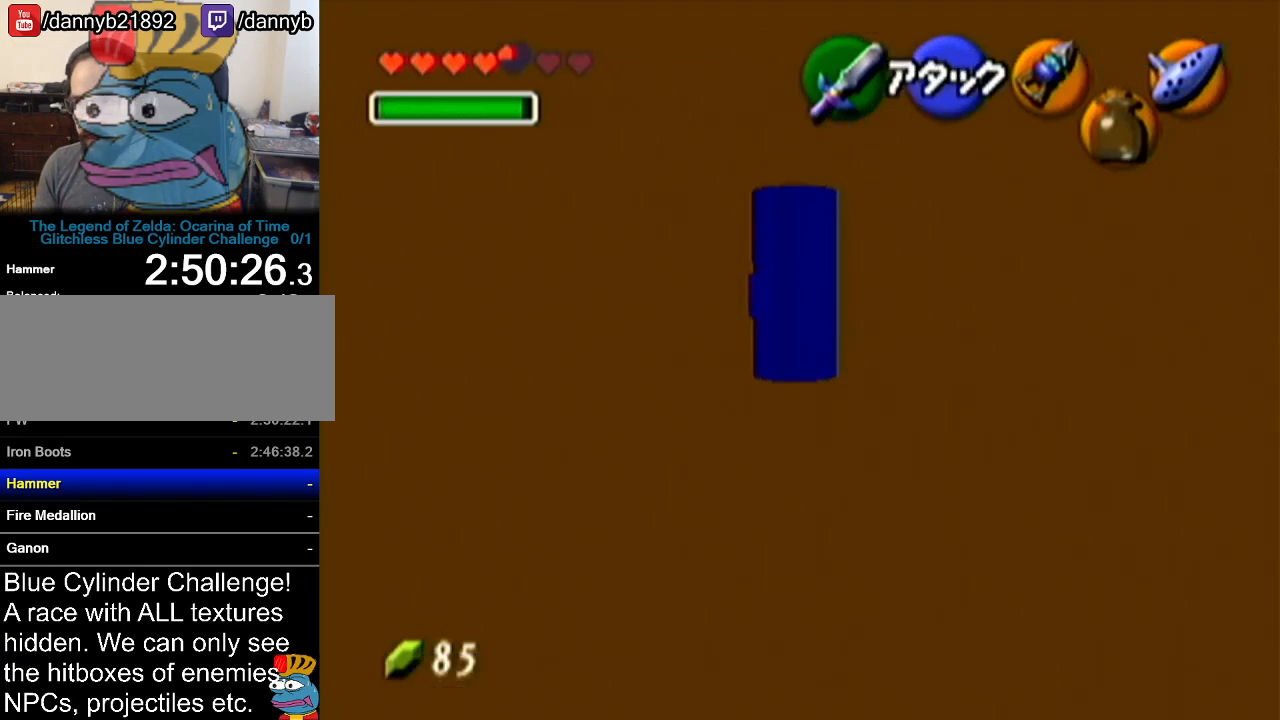
{"buttons": ["Z"], "left_stick": "up", "events": [[100, "A", "up"]]}
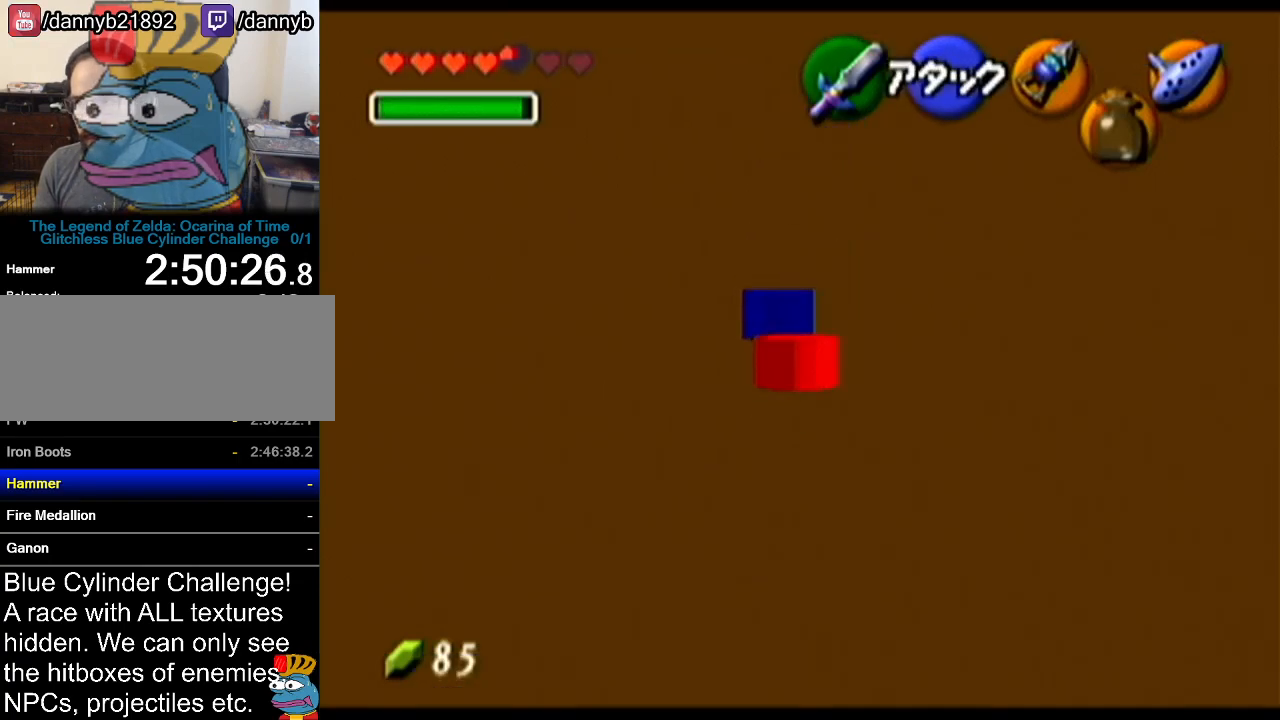
{"buttons": ["Z"], "left_stick": "up", "events": []}
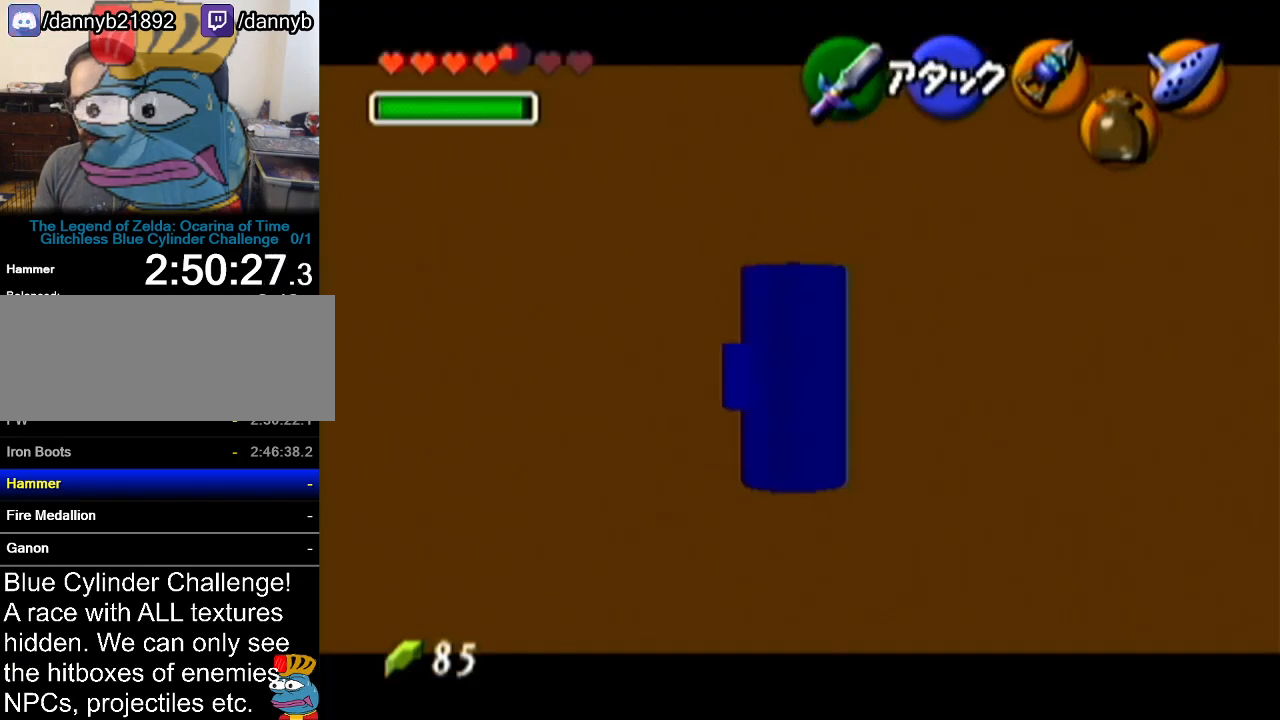
{"buttons": ["Z"], "left_stick": "up", "events": []}
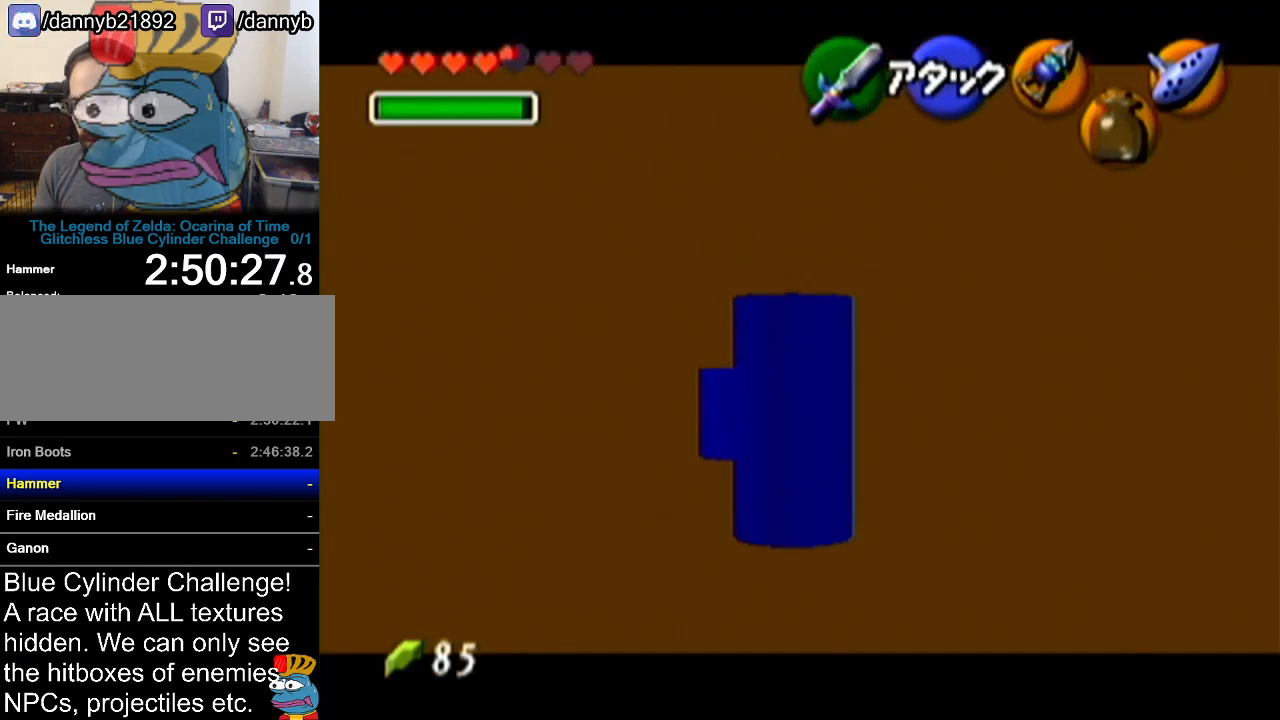
{"buttons": ["Z"], "left_stick": "down-right", "events": [[17, "left_stick", "center"], [117, "left_stick", "down-right"]]}
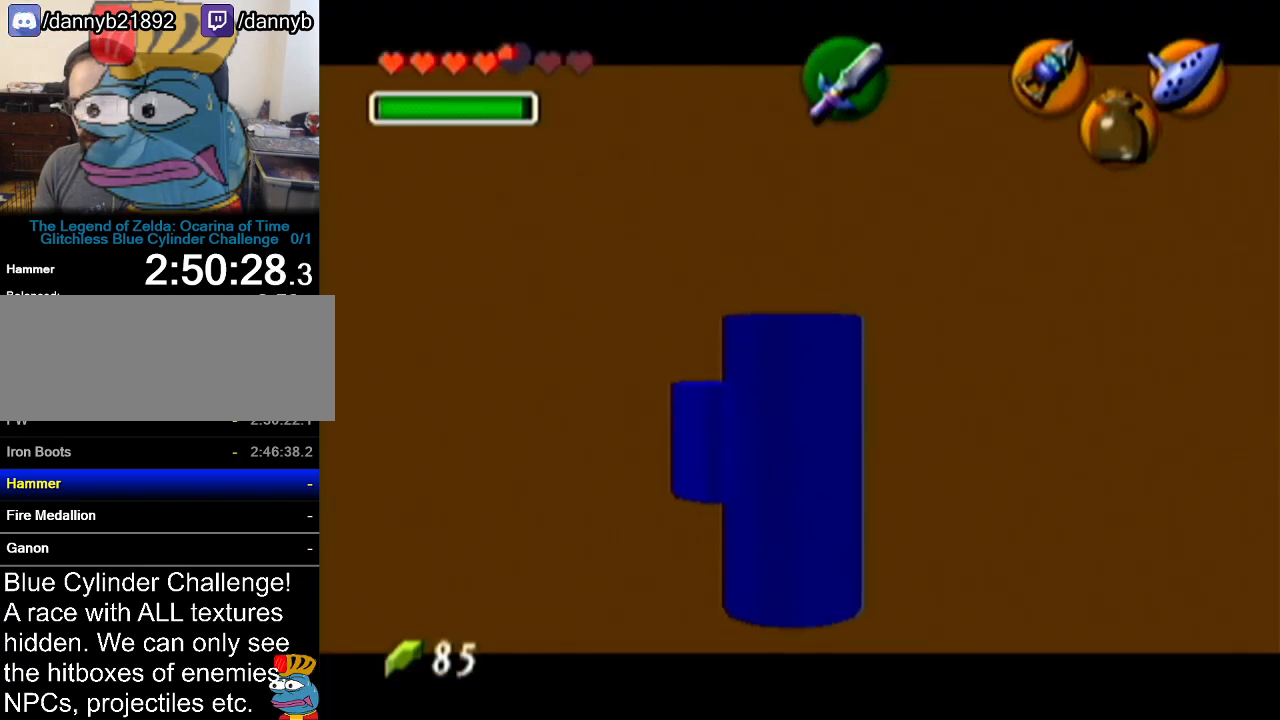
{"buttons": ["Z"], "left_stick": "center", "events": [[117, "left_stick", "right"], [467, "left_stick", "center"]]}
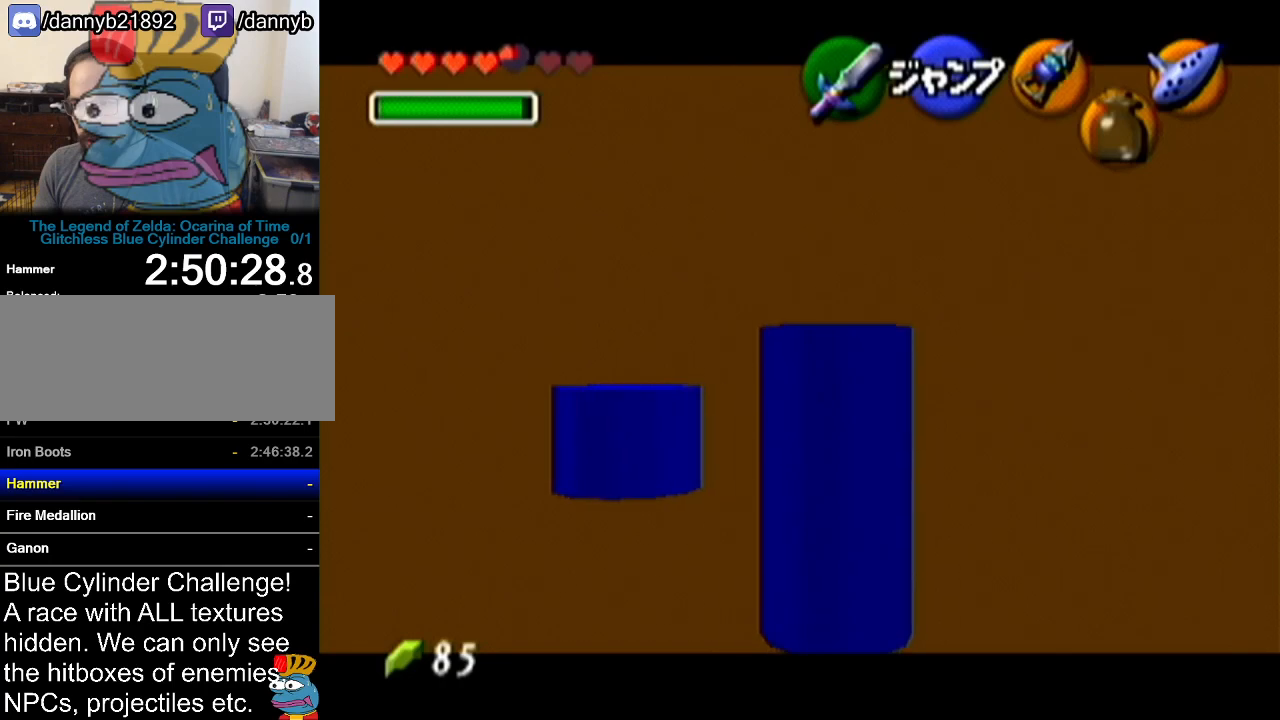
{"buttons": ["Z"], "left_stick": "up", "events": [[117, "left_stick", "up"]]}
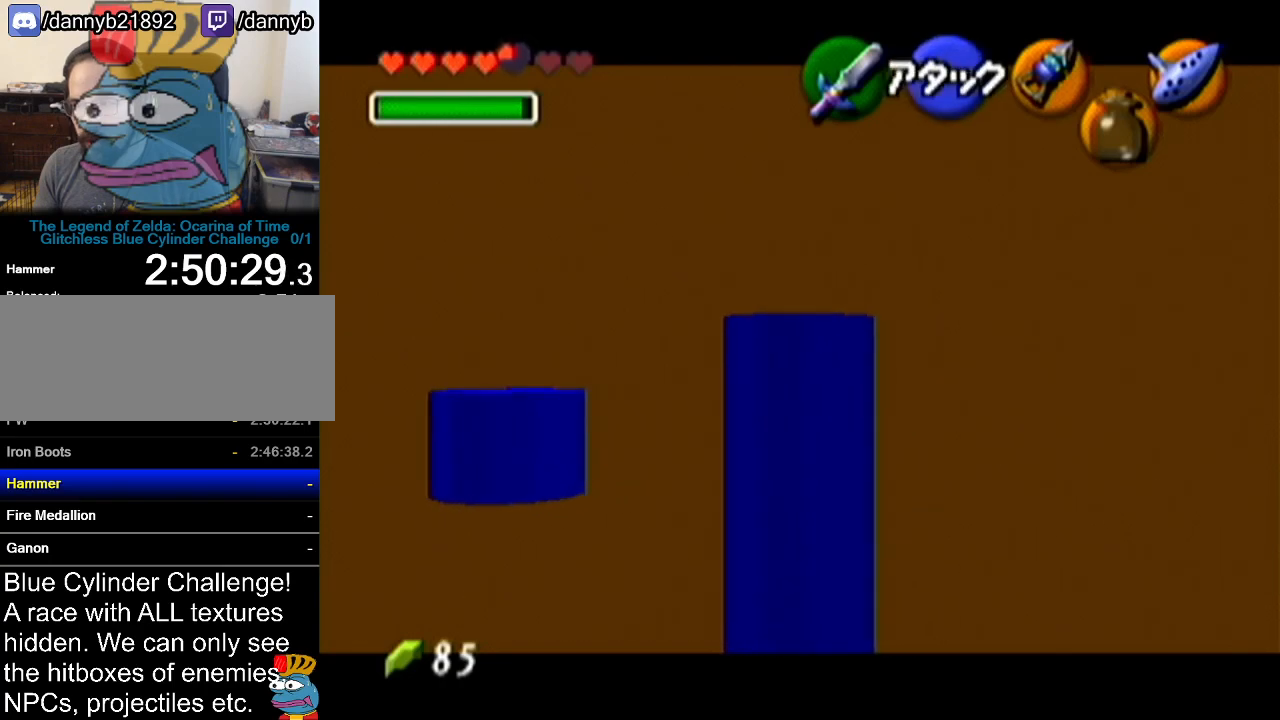
{"buttons": ["Z"], "left_stick": "up", "events": []}
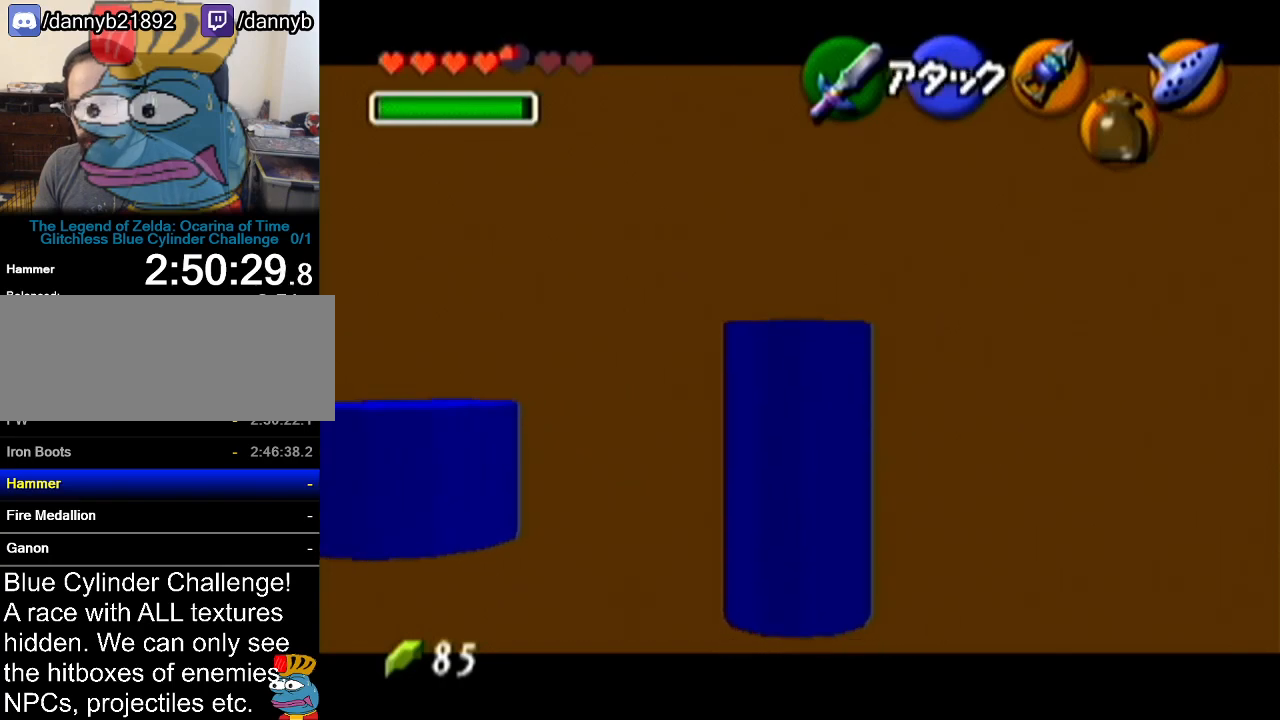
{"buttons": ["Z"], "left_stick": "up", "events": []}
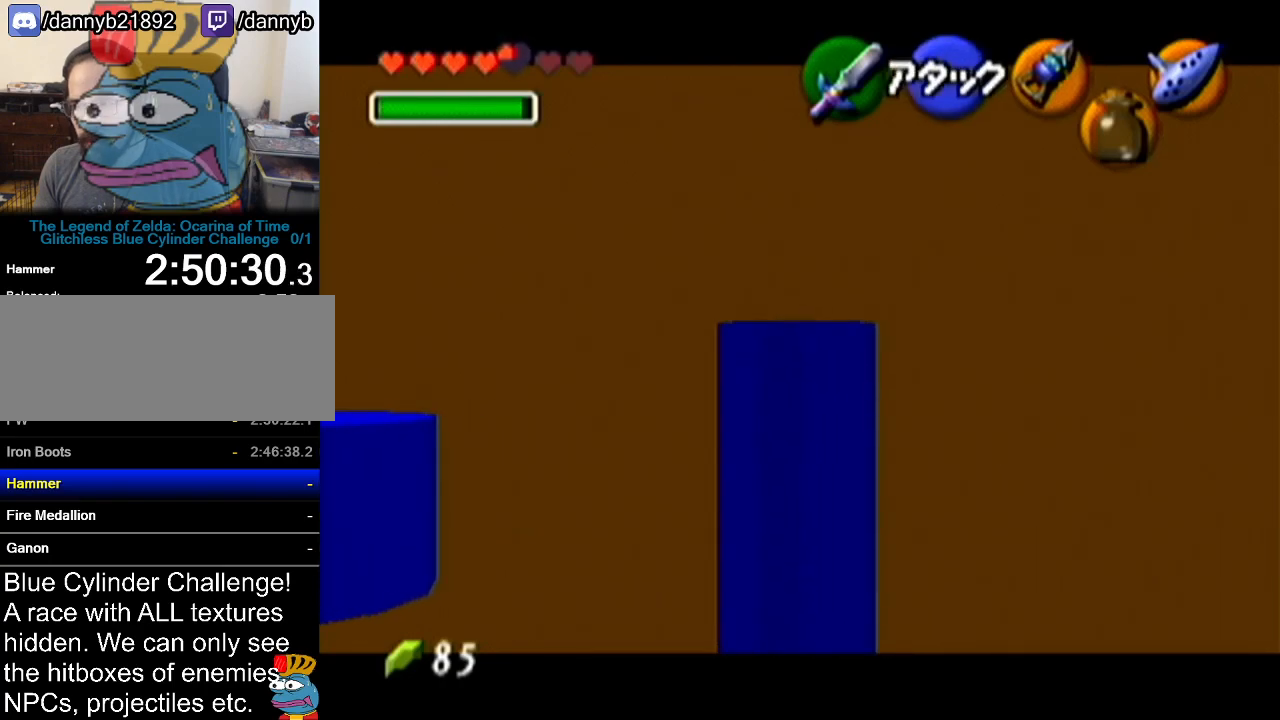
{"buttons": ["Z"], "left_stick": "left", "events": [[150, "left_stick", "center"], [334, "left_stick", "left"]]}
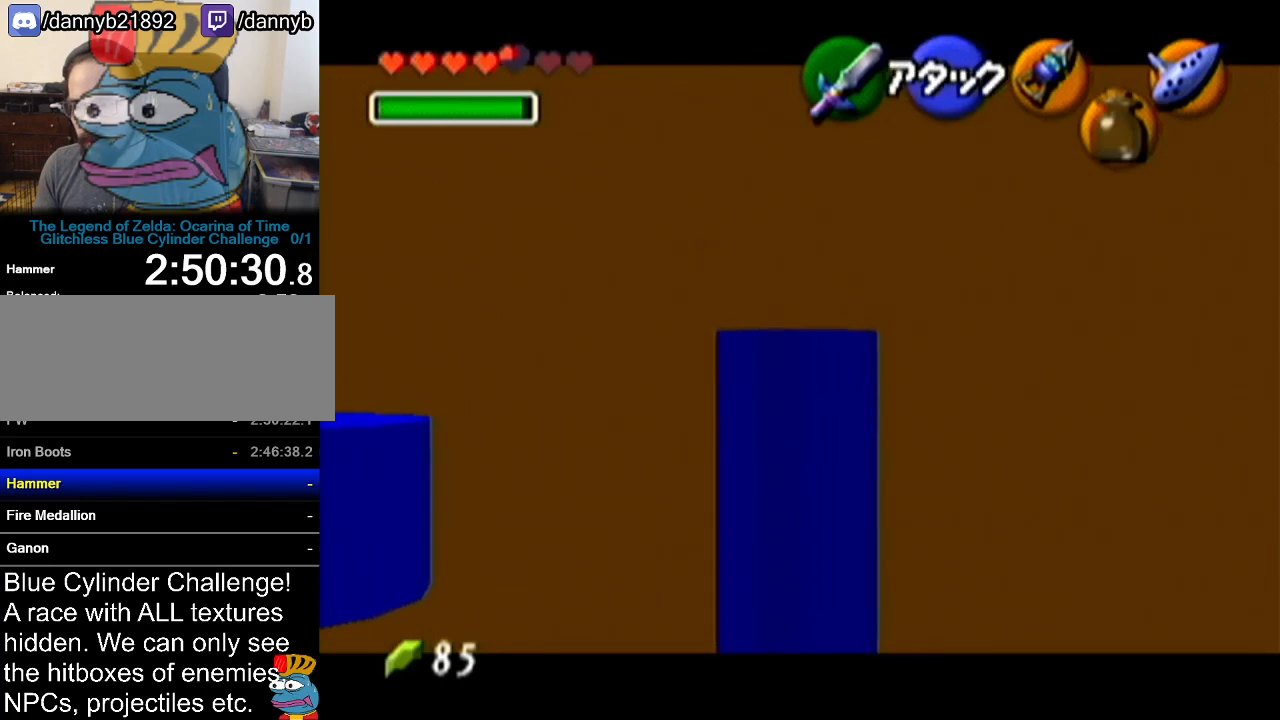
{"buttons": ["Z"], "left_stick": "down", "events": [[334, "left_stick", "center"], [484, "left_stick", "down"]]}
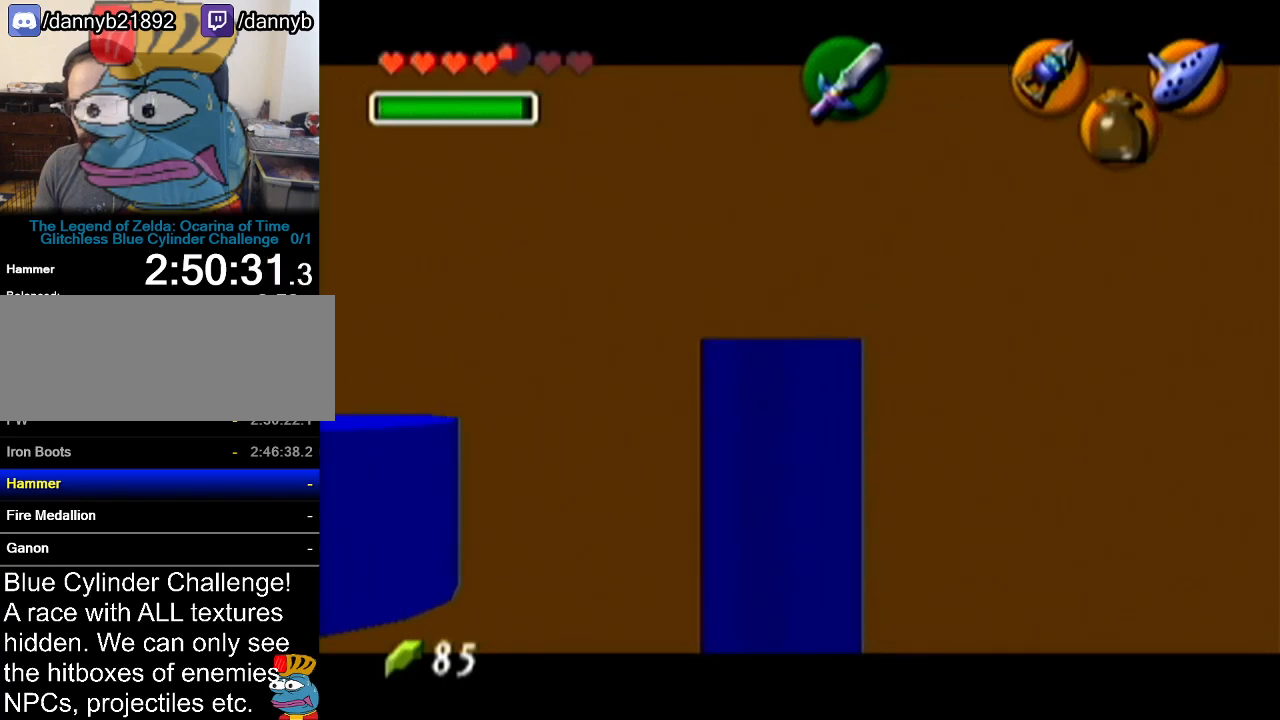
{"buttons": ["Z"], "left_stick": "down", "events": []}
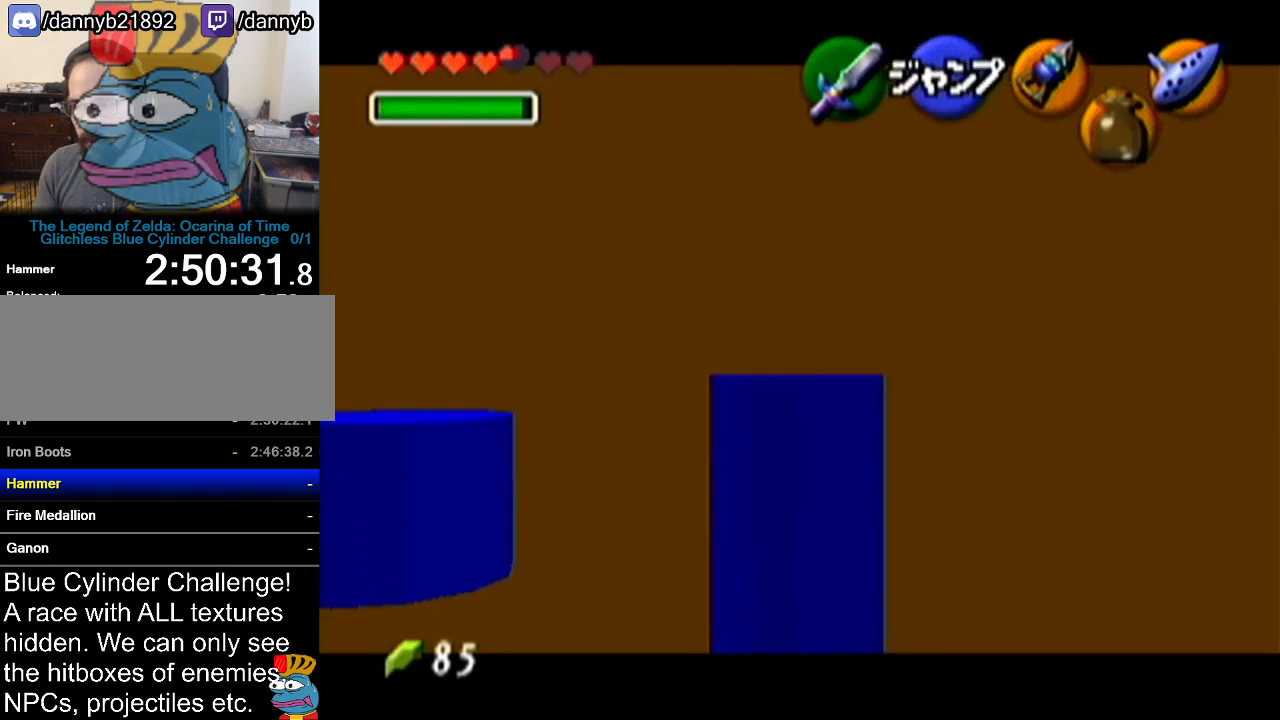
{"buttons": ["Z"], "left_stick": "up", "events": [[267, "left_stick", "up"]]}
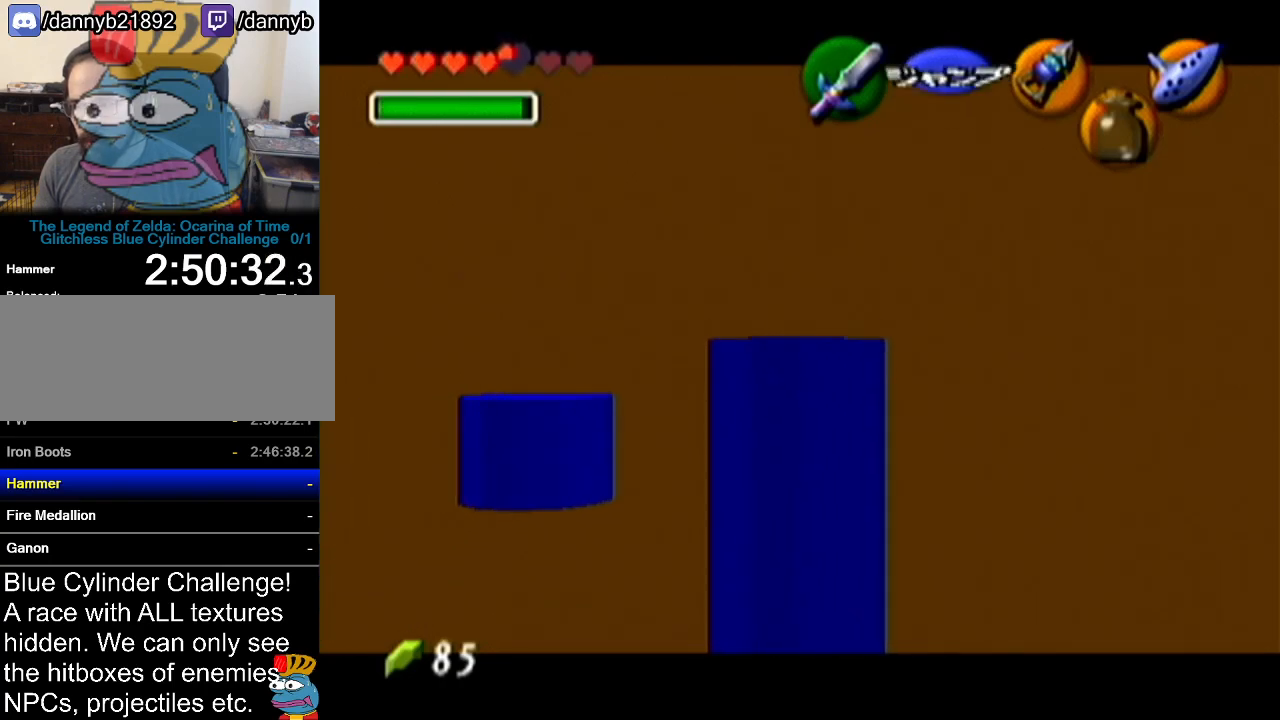
{"buttons": ["Z"], "left_stick": "up-left", "events": [[117, "left_stick", "up-left"]]}
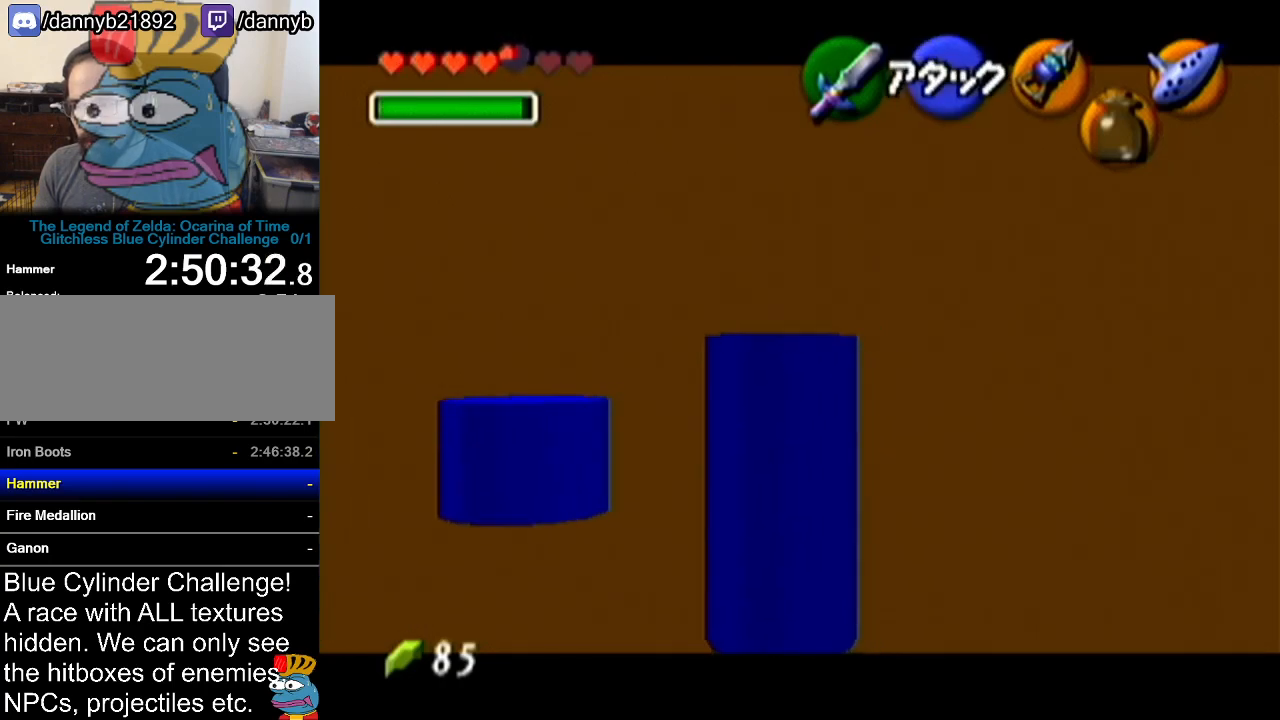
{"buttons": ["Z"], "left_stick": "center", "events": [[201, "left_stick", "up"], [484, "left_stick", "center"]]}
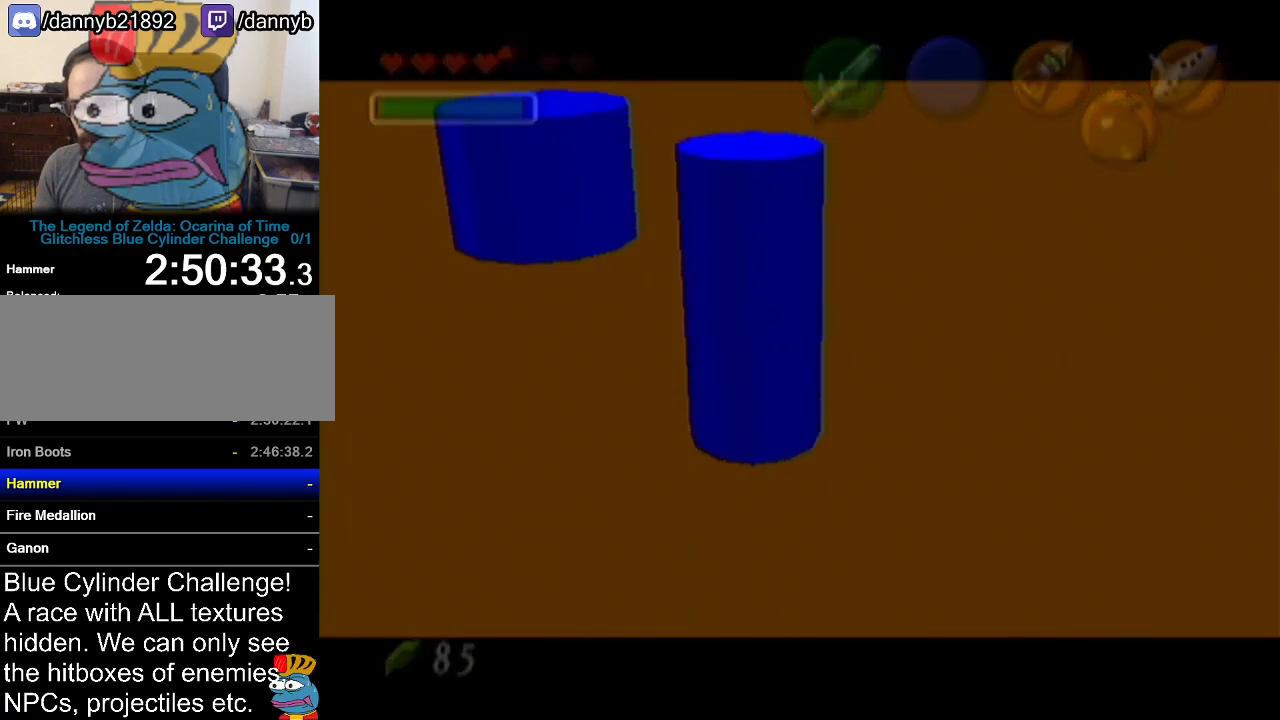
{"buttons": [], "left_stick": "center", "events": [[450, "Z", "up"]]}
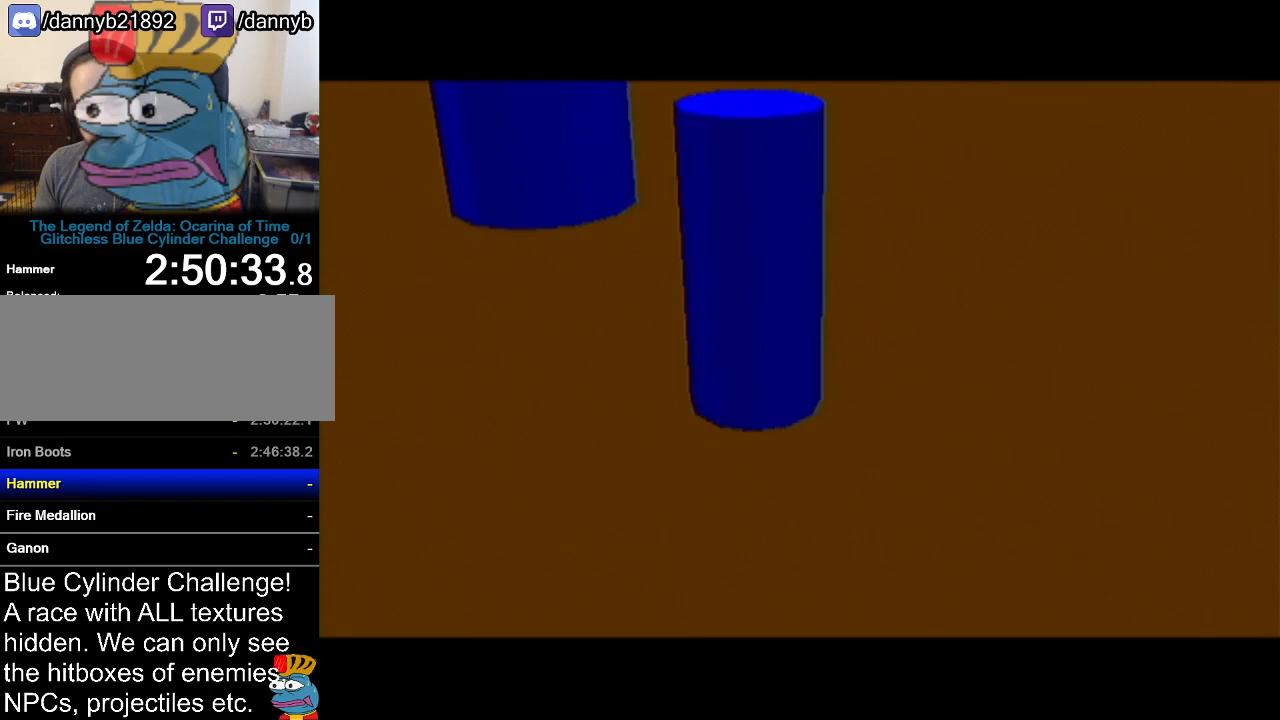
{"buttons": [], "left_stick": "center", "events": []}
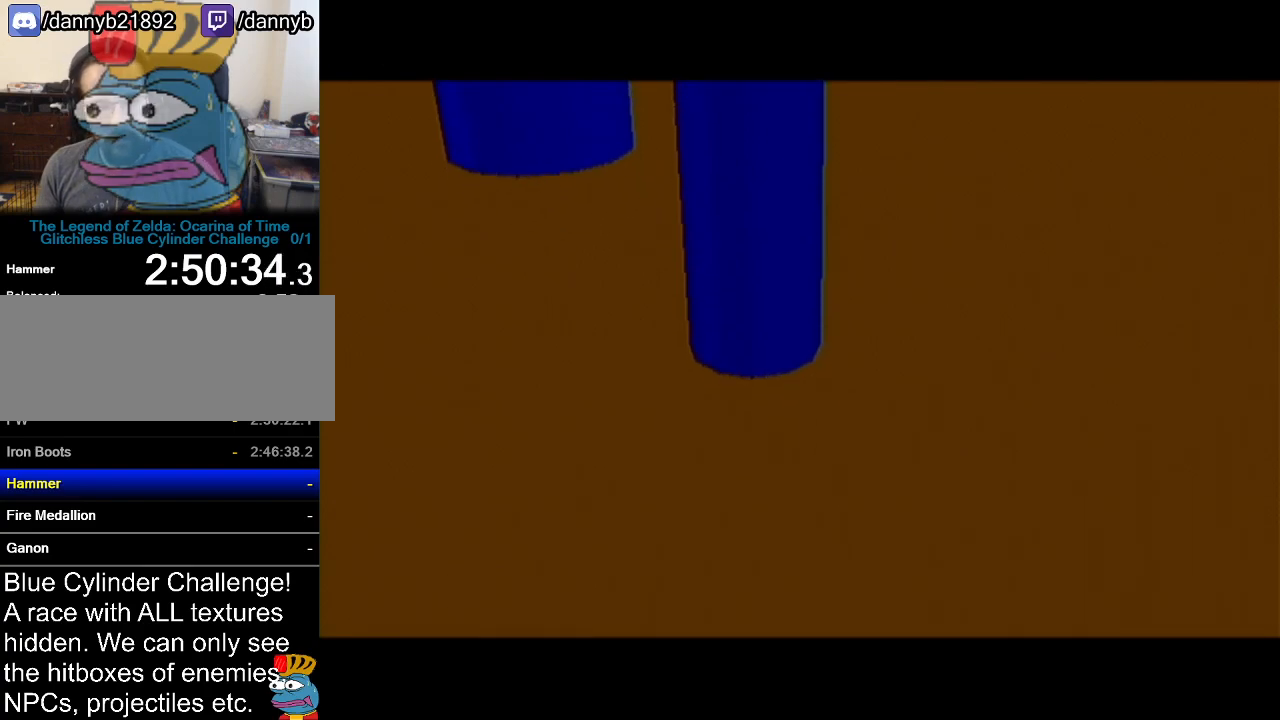
{"buttons": [], "left_stick": "center", "events": []}
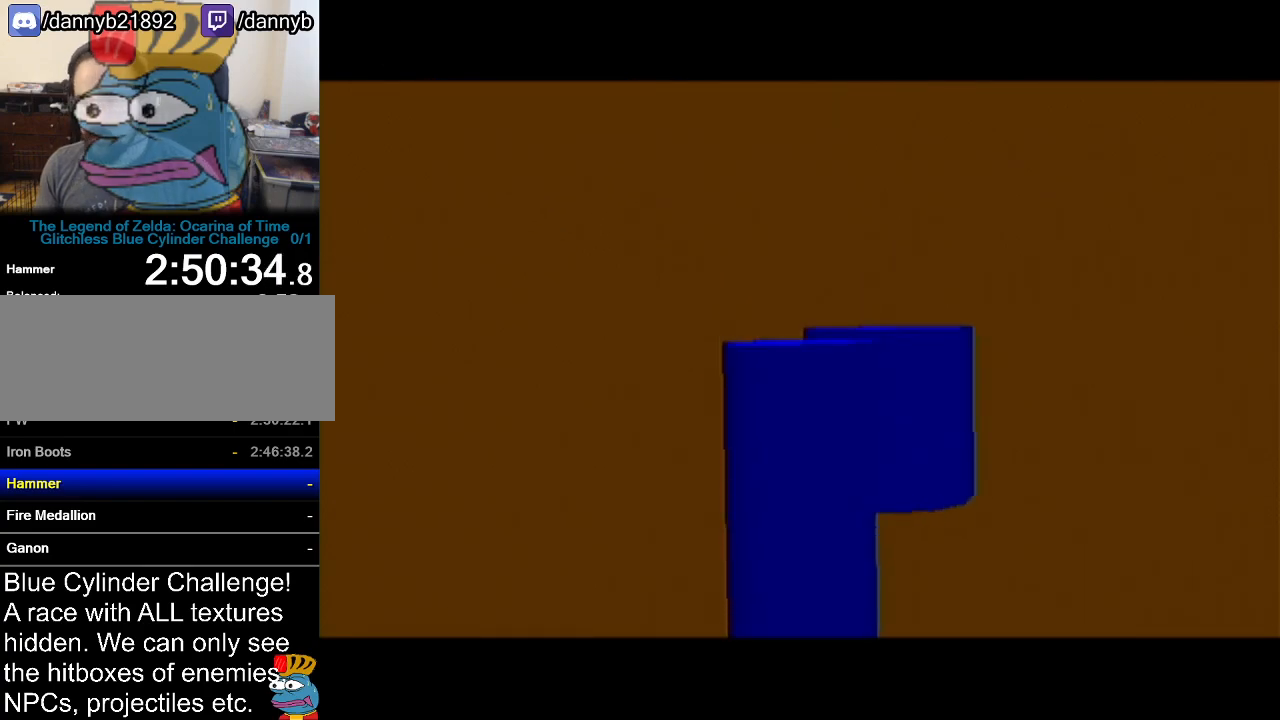
{"buttons": [], "left_stick": "center", "events": []}
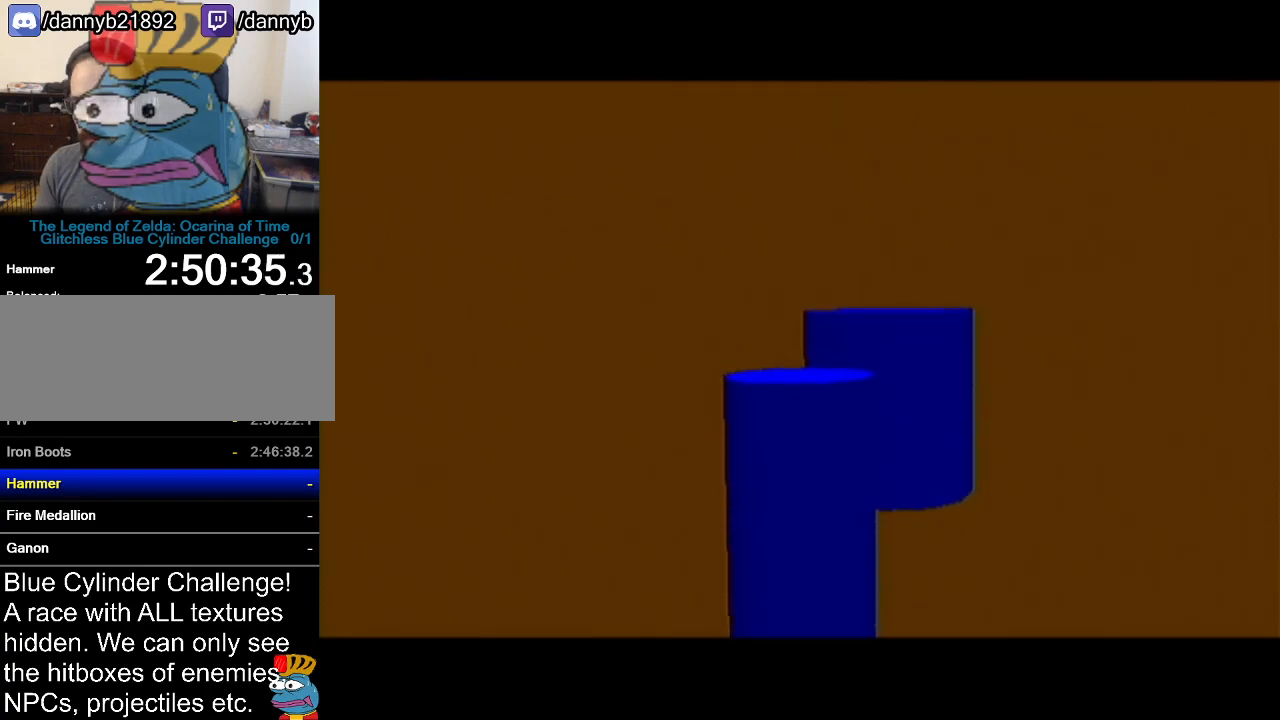
{"buttons": [], "left_stick": "center", "events": []}
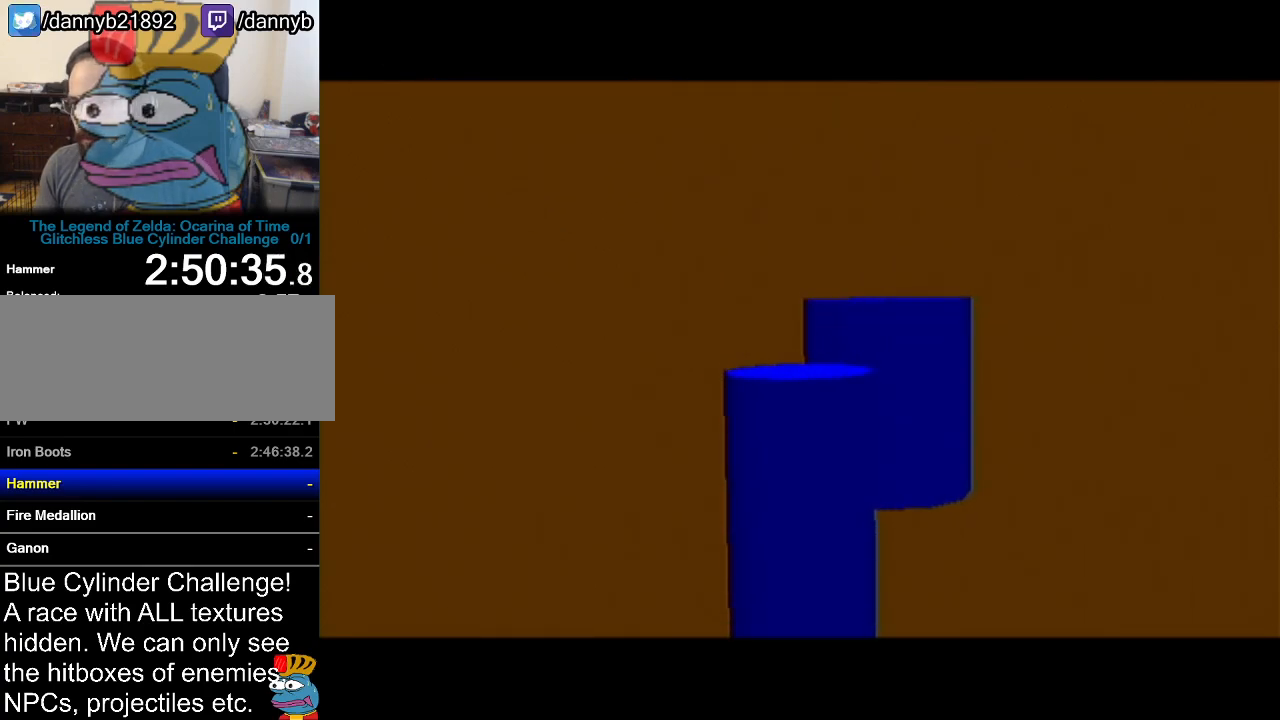
{"buttons": [], "left_stick": "up", "events": [[301, "left_stick", "up"]]}
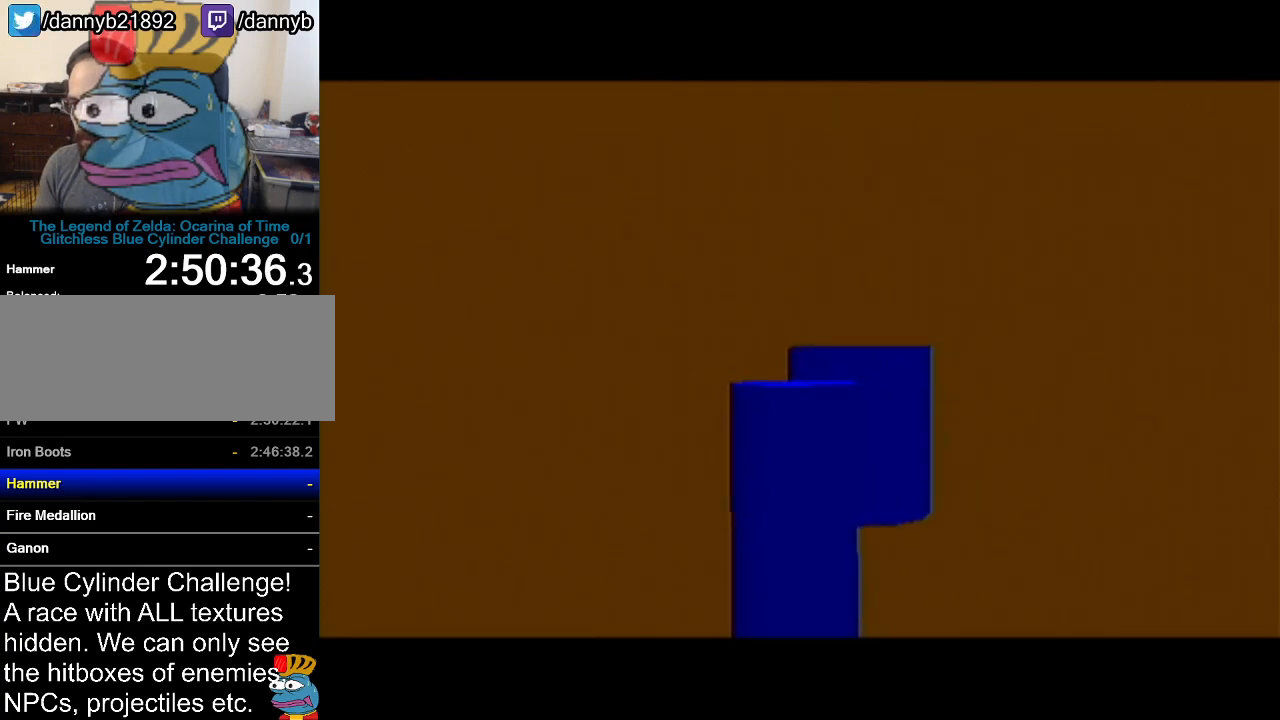
{"buttons": [], "left_stick": "up-right", "events": [[350, "left_stick", "up-right"]]}
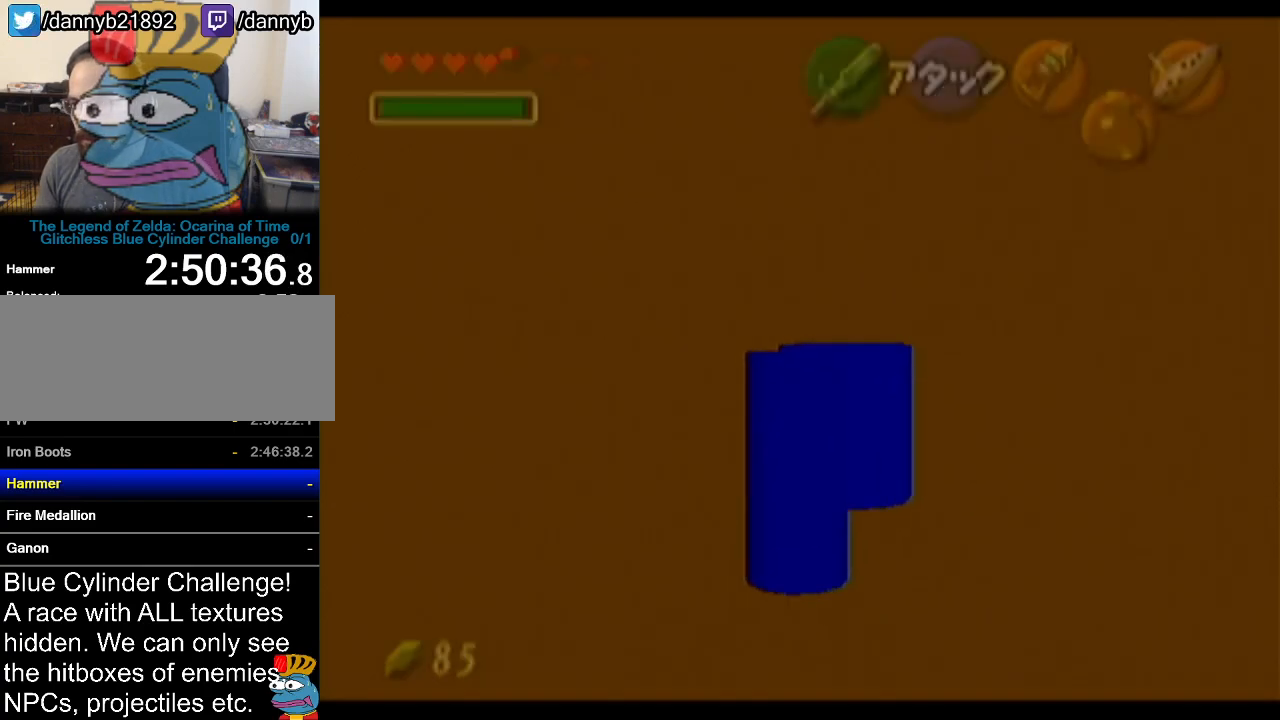
{"buttons": [], "left_stick": "up-right", "events": [[17, "A", "down"], [201, "A", "up"]]}
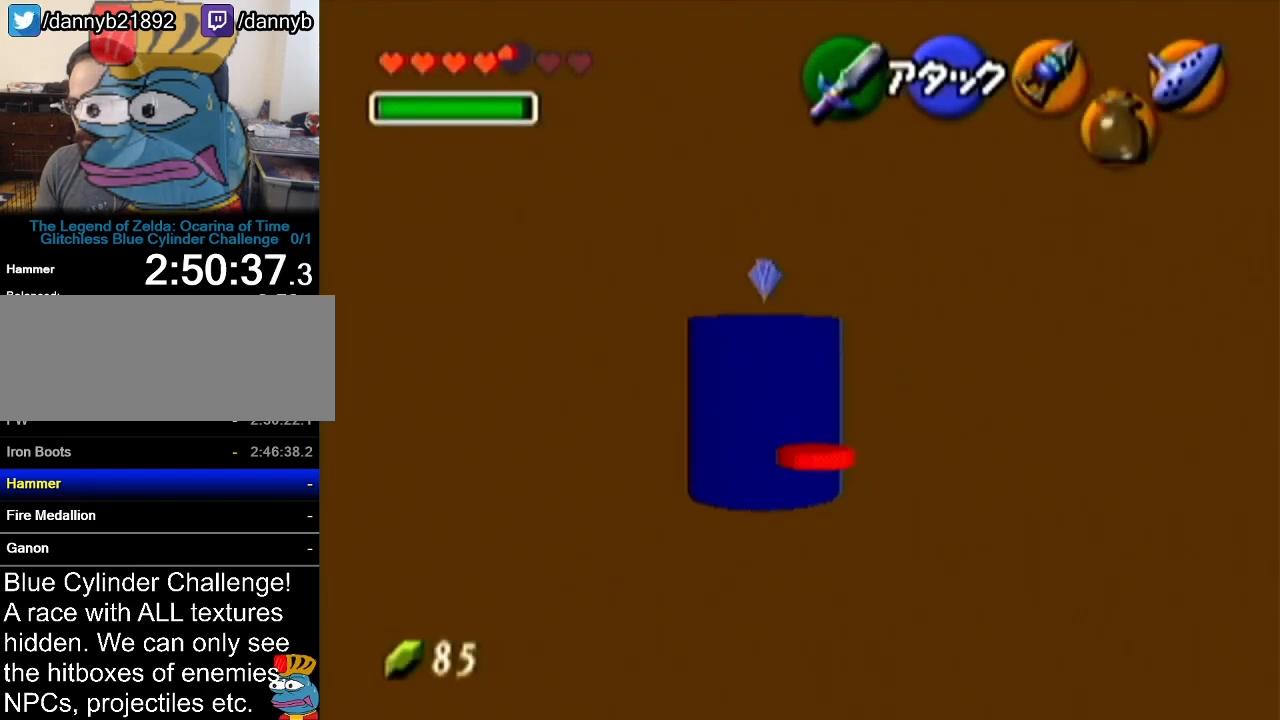
{"buttons": ["Z"], "left_stick": "center", "events": [[50, "left_stick", "up"], [334, "left_stick", "up-left"], [484, "Z", "down"], [484, "left_stick", "center"]]}
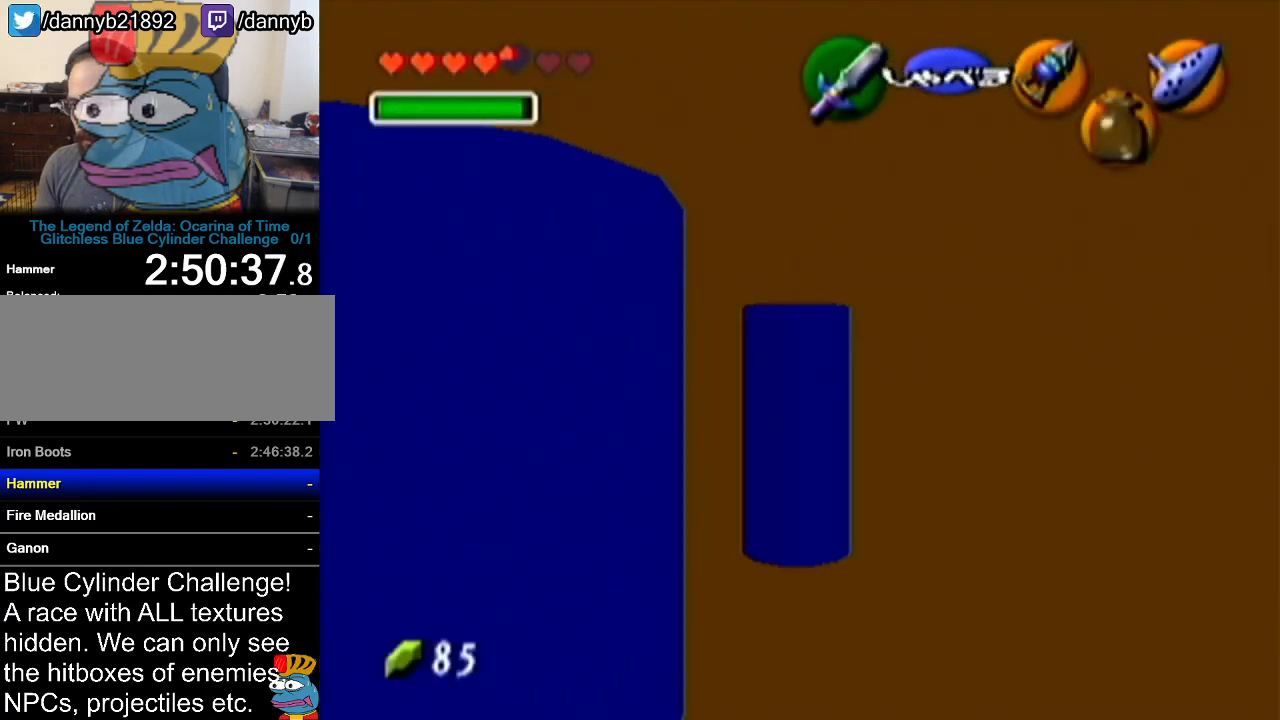
{"buttons": [], "left_stick": "center", "events": [[50, "A", "down"], [167, "A", "up"], [167, "Z", "up"]]}
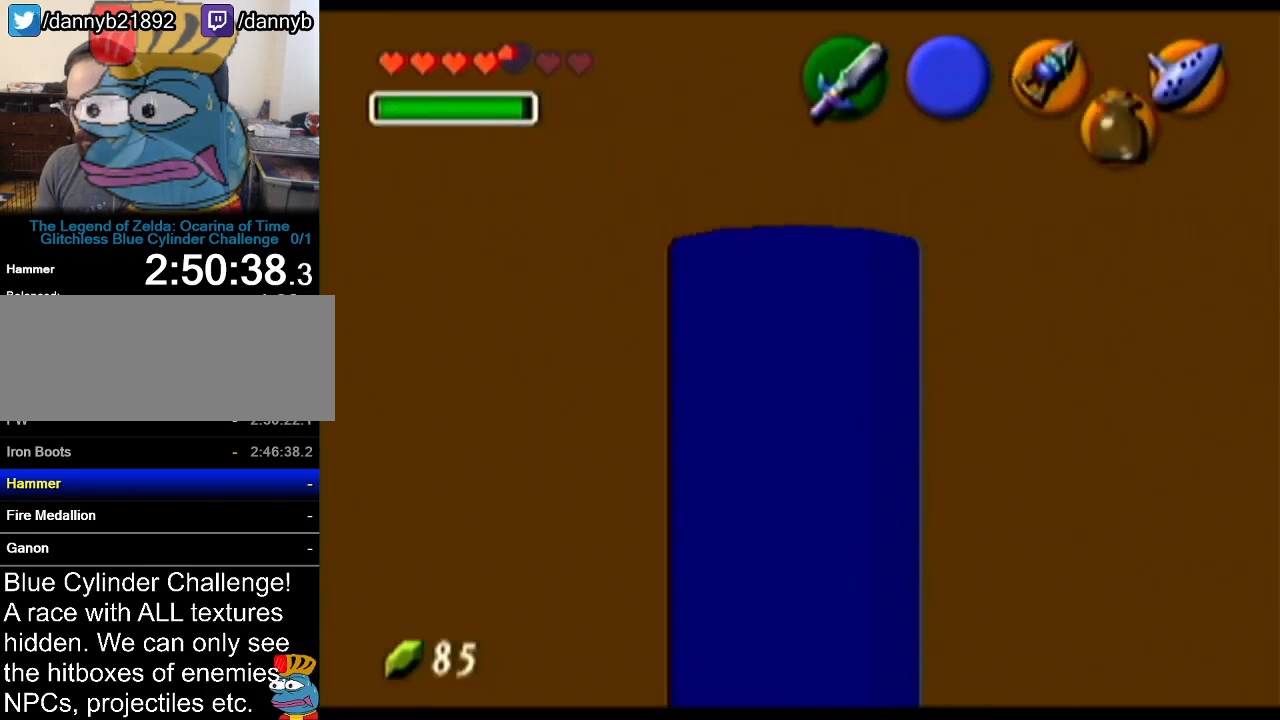
{"buttons": [], "left_stick": "center", "events": []}
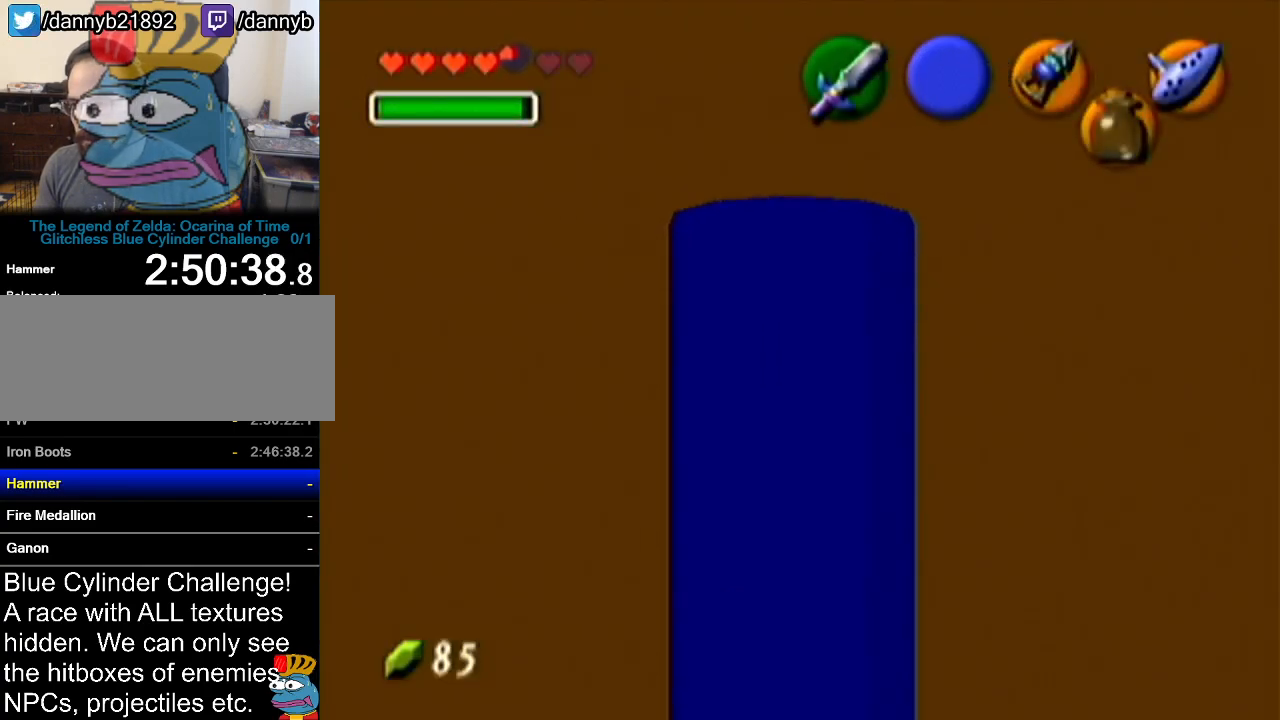
{"buttons": [], "left_stick": "center", "events": []}
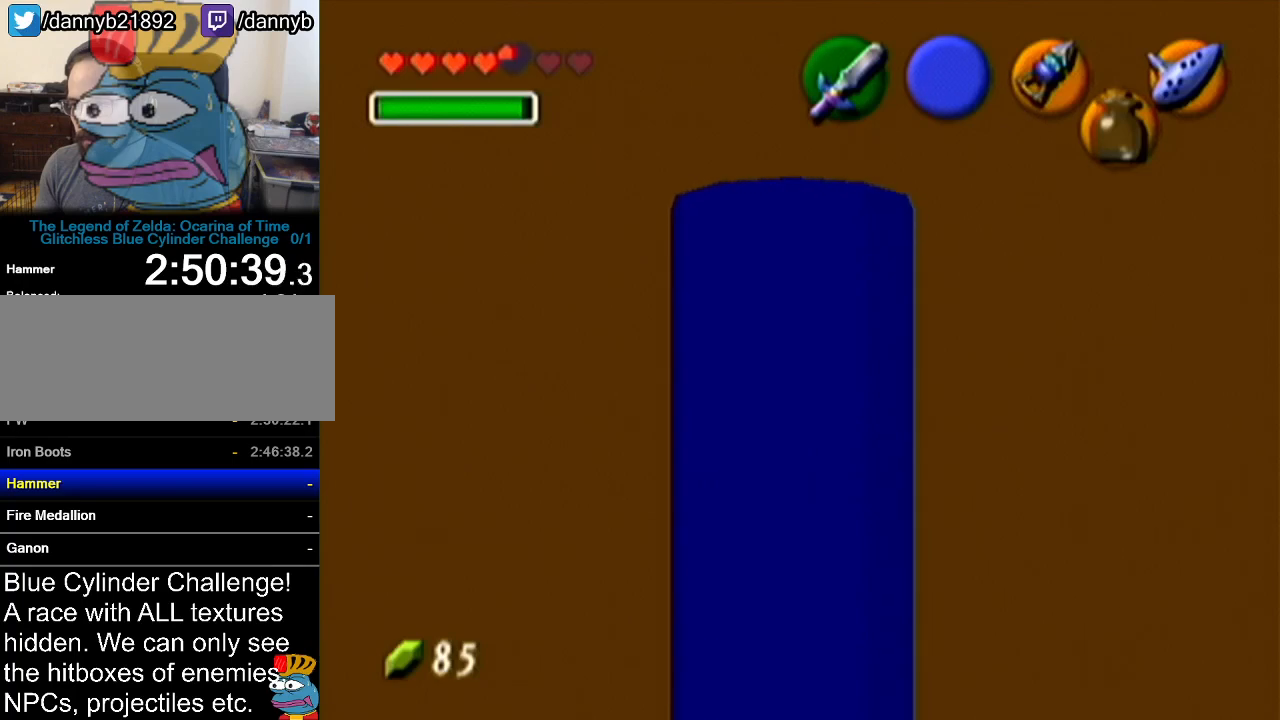
{"buttons": [], "left_stick": "center", "events": []}
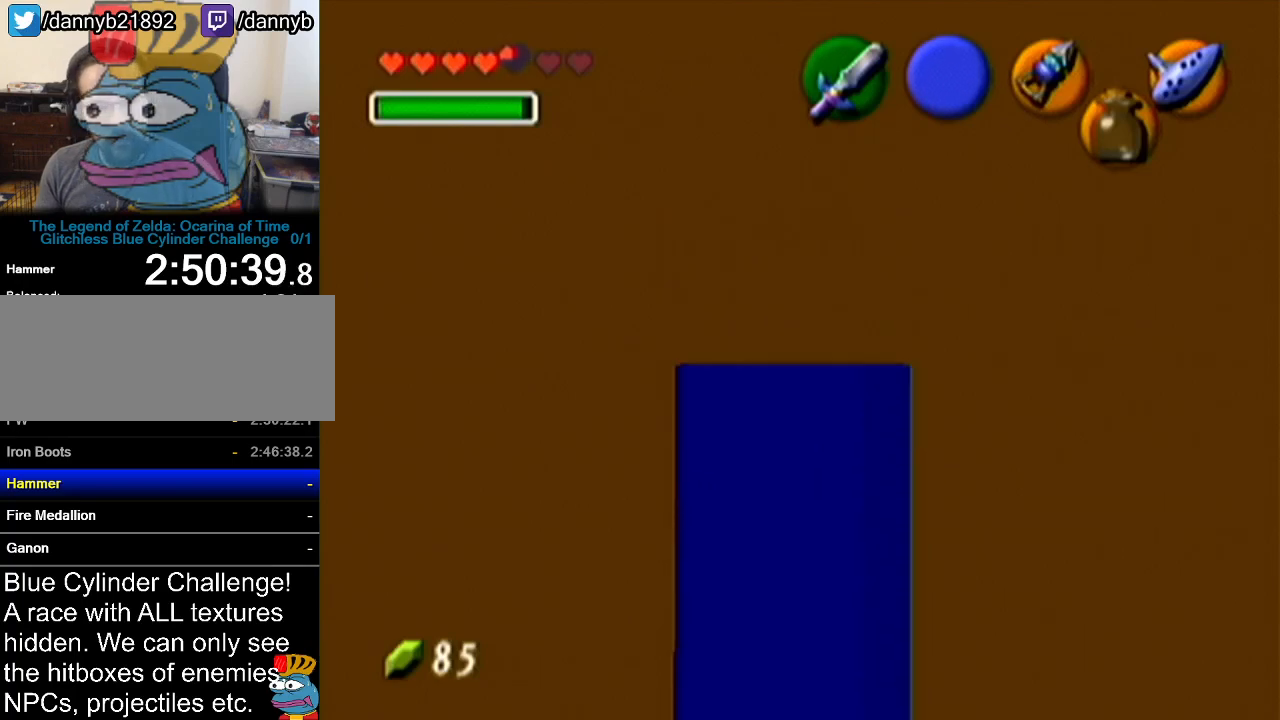
{"buttons": [], "left_stick": "center", "events": []}
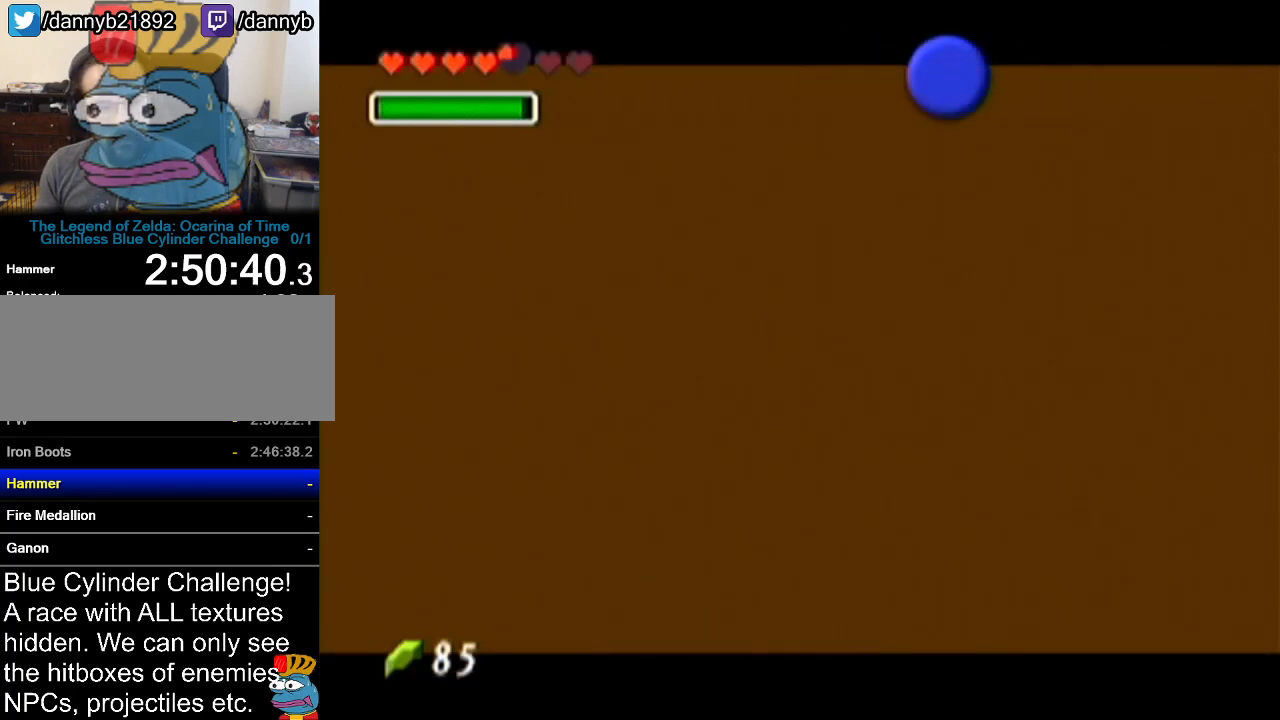
{"buttons": [], "left_stick": "center", "events": []}